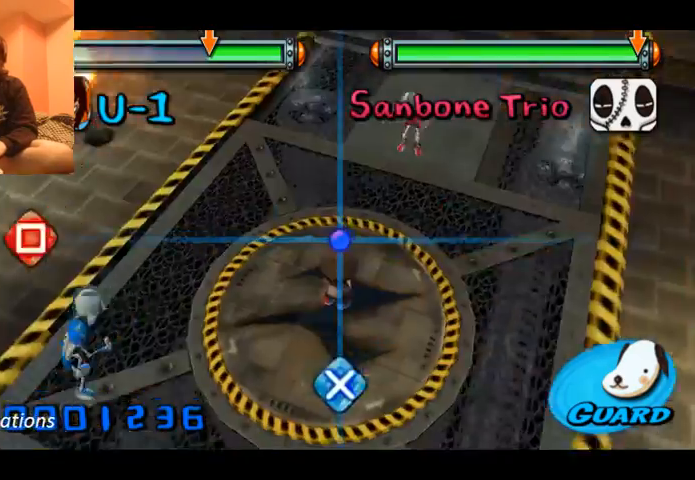
Gameplay with a controller (Xbox layout); each line is a JSON object with the inputs held at the frame after it. "events" lists button and stick changes between this image and that frame as [ms after this image, input, new state], when the widget could be followed in between. Not read: L1 L2 L3 R1 R2 R3 right_stick.
{"buttons": [], "left_stick": "center", "events": [[367, "A", "down"], [467, "A", "up"]]}
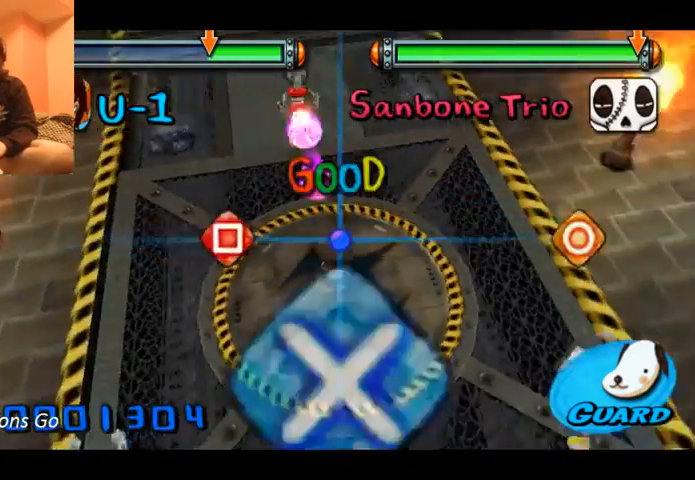
{"buttons": [], "left_stick": "center", "events": [[233, "X", "down"], [333, "X", "up"]]}
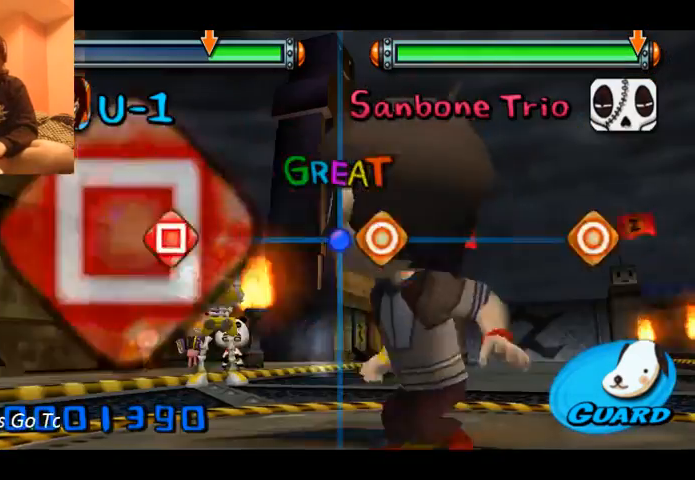
{"buttons": [], "left_stick": "center", "events": [[100, "B", "down"], [167, "B", "up"], [400, "X", "down"], [500, "X", "up"]]}
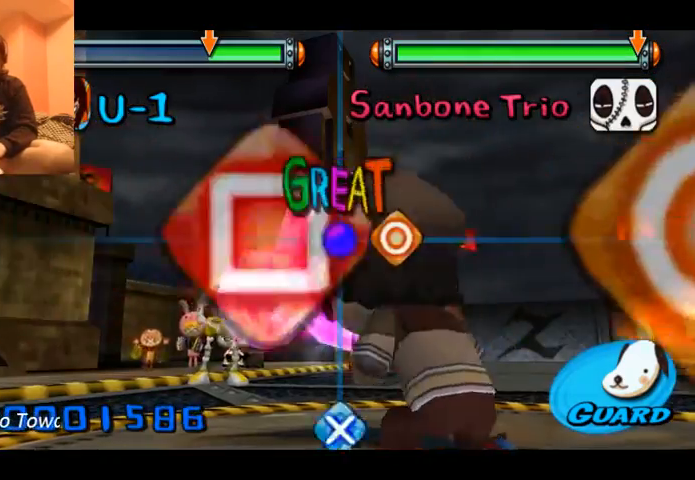
{"buttons": ["A"], "left_stick": "center", "events": [[133, "B", "down"], [300, "B", "up"], [500, "A", "down"]]}
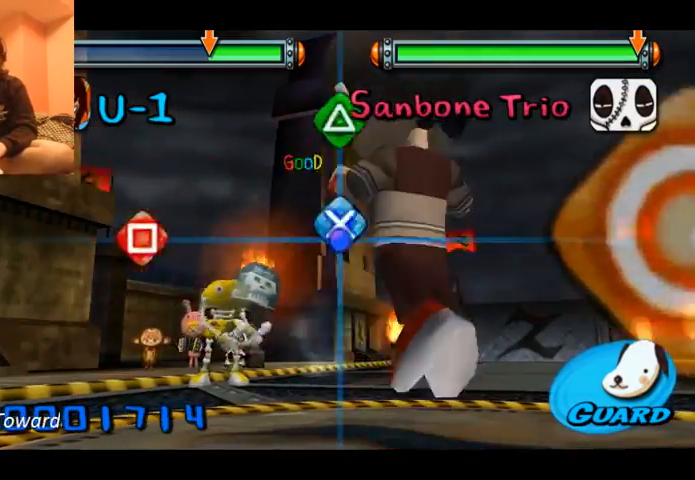
{"buttons": ["X"], "left_stick": "center", "events": [[133, "A", "up"], [267, "Y", "down"], [333, "Y", "up"], [467, "X", "down"]]}
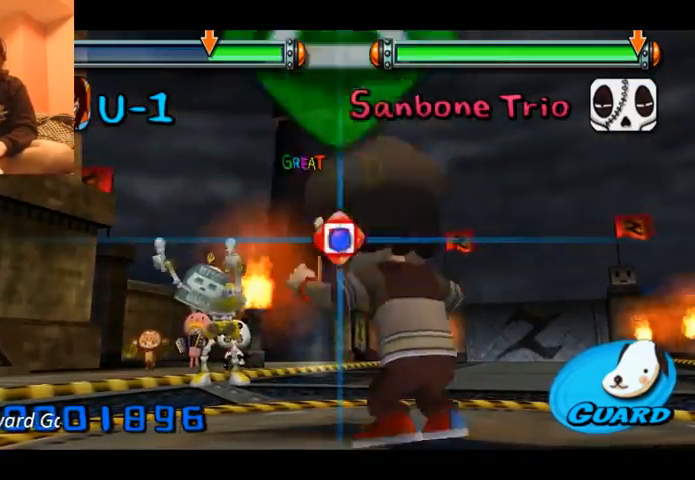
{"buttons": [], "left_stick": "center", "events": [[67, "X", "up"]]}
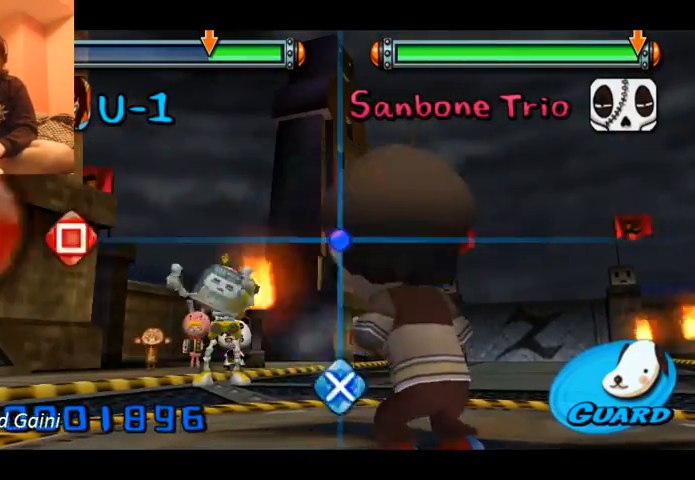
{"buttons": [], "left_stick": "center", "events": [[333, "A", "down"], [433, "A", "up"]]}
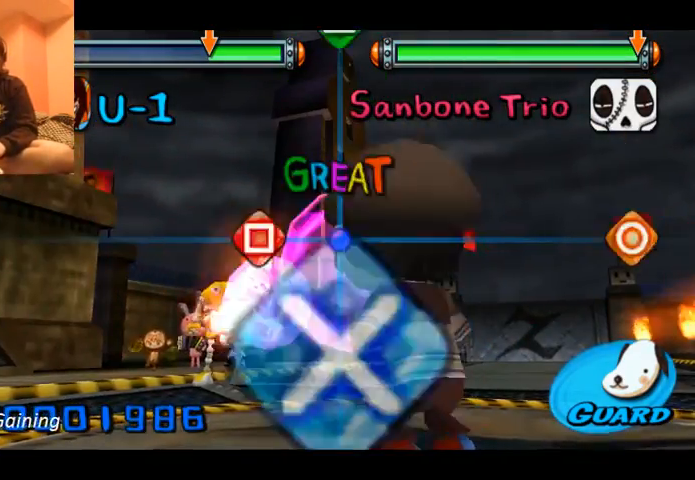
{"buttons": ["Y"], "left_stick": "center", "events": [[133, "X", "down"], [233, "X", "up"], [467, "Y", "down"]]}
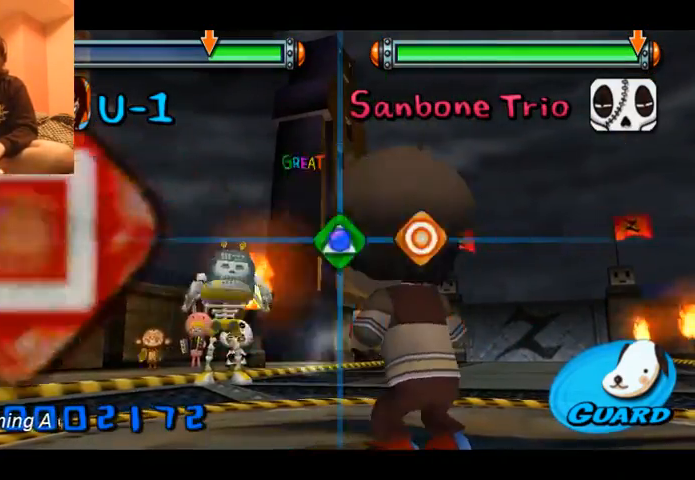
{"buttons": [], "left_stick": "center", "events": [[67, "Y", "up"], [200, "B", "down"], [333, "B", "up"]]}
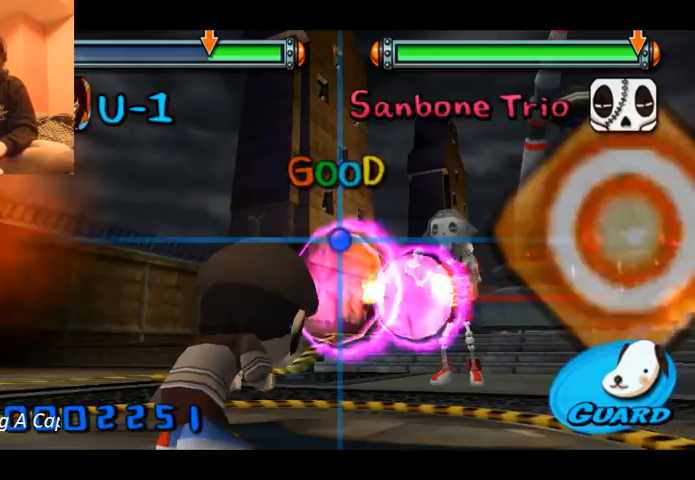
{"buttons": [], "left_stick": "center", "events": []}
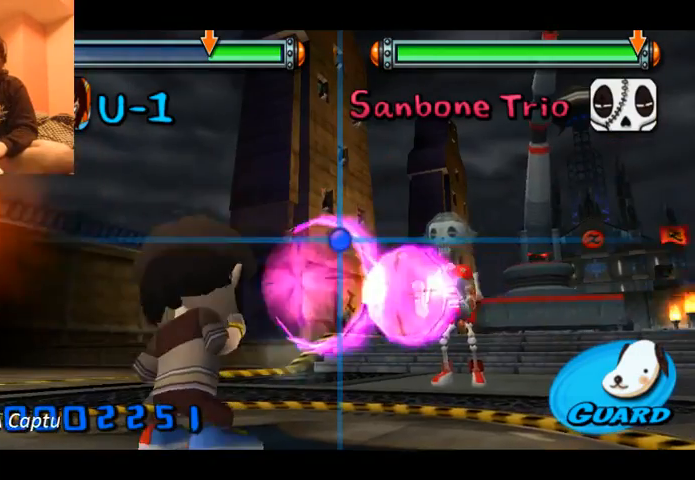
{"buttons": [], "left_stick": "center", "events": []}
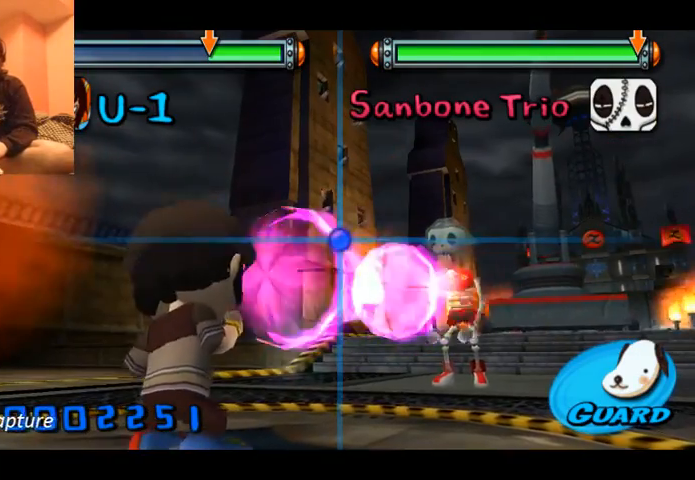
{"buttons": [], "left_stick": "center", "events": []}
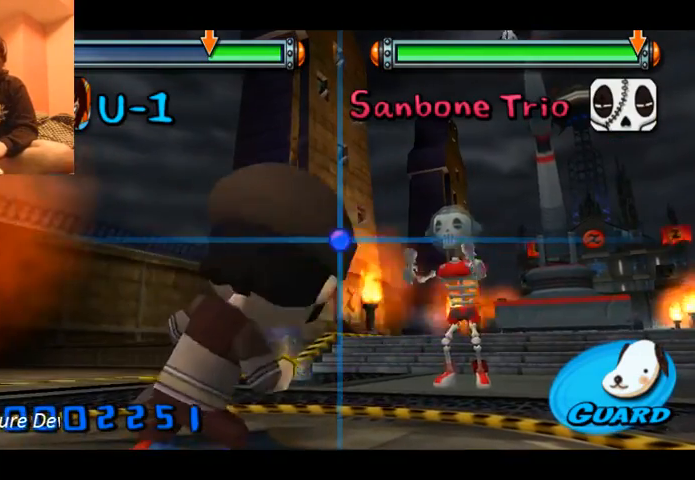
{"buttons": [], "left_stick": "center", "events": []}
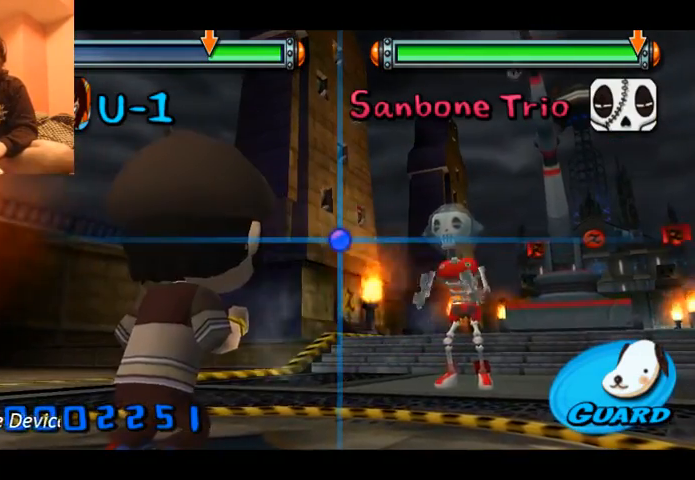
{"buttons": [], "left_stick": "center", "events": []}
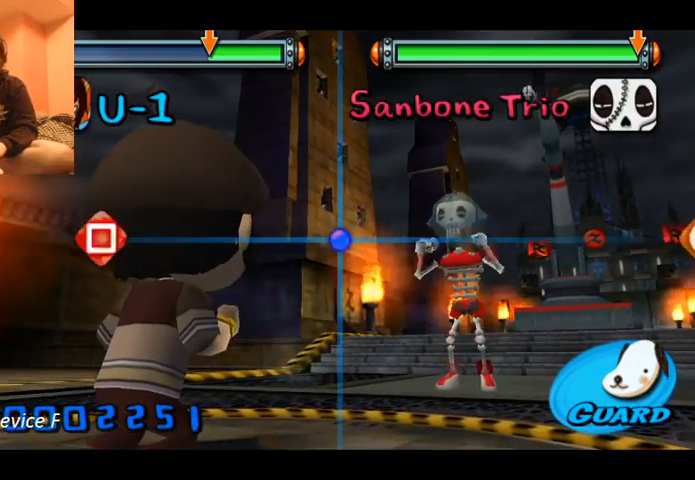
{"buttons": [], "left_stick": "center", "events": []}
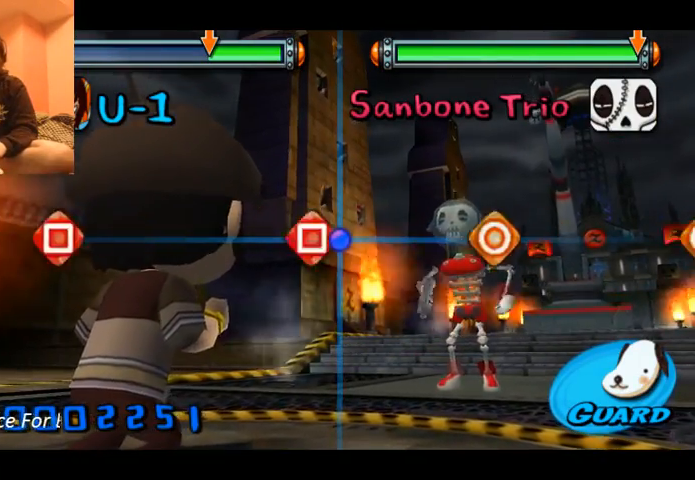
{"buttons": [], "left_stick": "center", "events": [[100, "X", "down"], [200, "X", "up"], [333, "B", "down"], [467, "B", "up"]]}
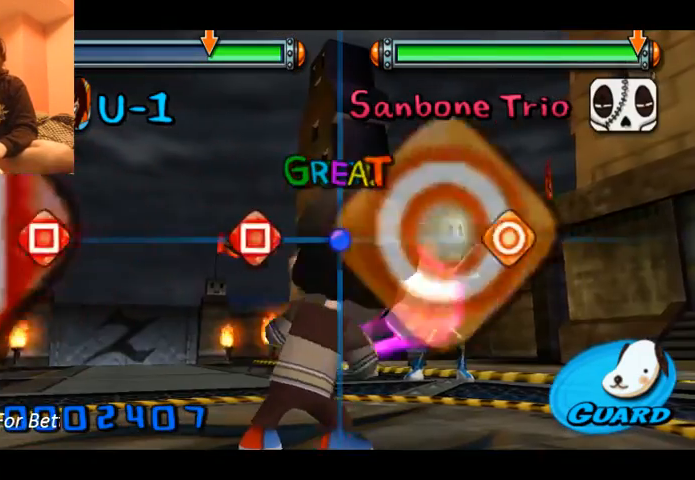
{"buttons": ["B"], "left_stick": "center", "events": [[200, "X", "down"], [300, "X", "up"], [467, "B", "down"]]}
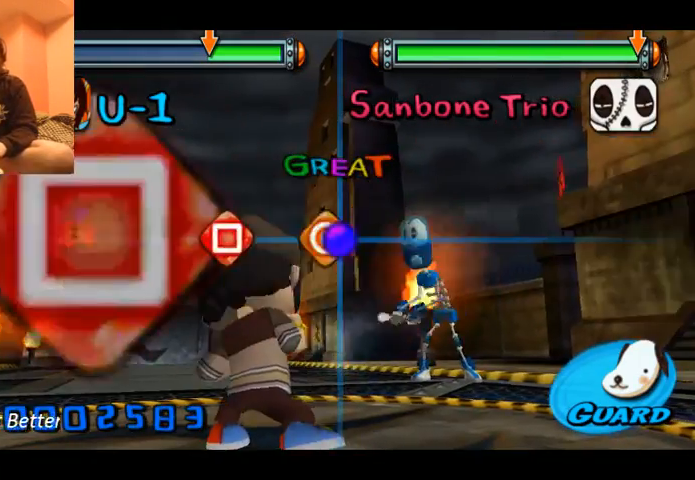
{"buttons": [], "left_stick": "center", "events": [[33, "B", "up"], [300, "X", "down"], [400, "X", "up"]]}
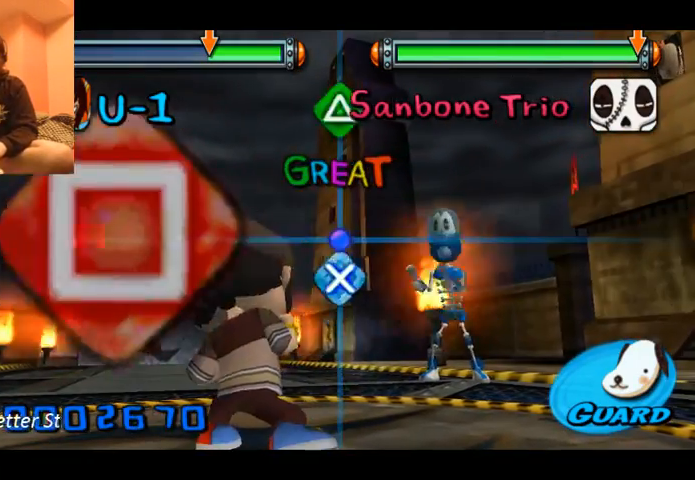
{"buttons": [], "left_stick": "center", "events": [[33, "Y", "down"], [133, "Y", "up"], [167, "A", "down"], [233, "A", "up"], [333, "Y", "down"], [433, "Y", "up"]]}
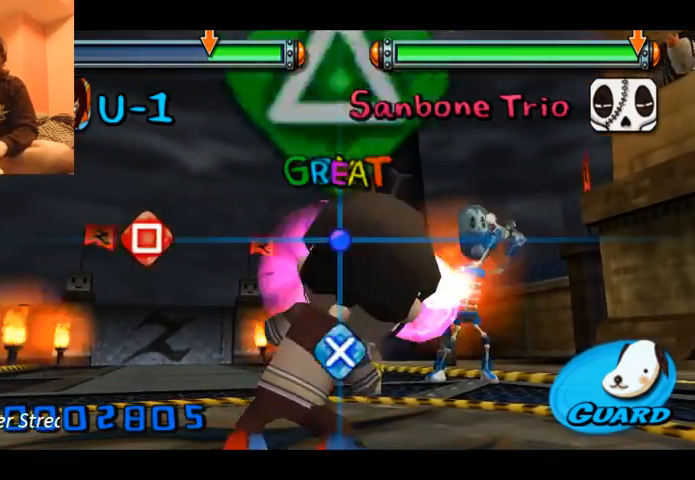
{"buttons": ["Y"], "left_stick": "center", "events": [[300, "A", "down"], [433, "A", "up"], [467, "Y", "down"]]}
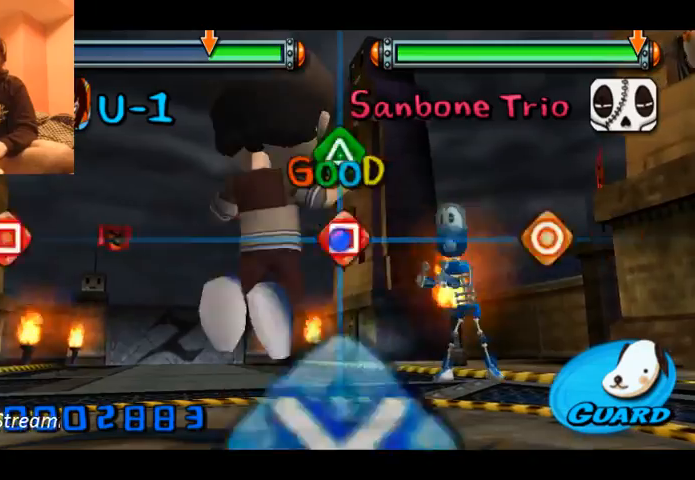
{"buttons": [], "left_stick": "center", "events": [[67, "Y", "up"], [133, "X", "down"], [233, "X", "up"], [433, "Y", "down"], [500, "Y", "up"]]}
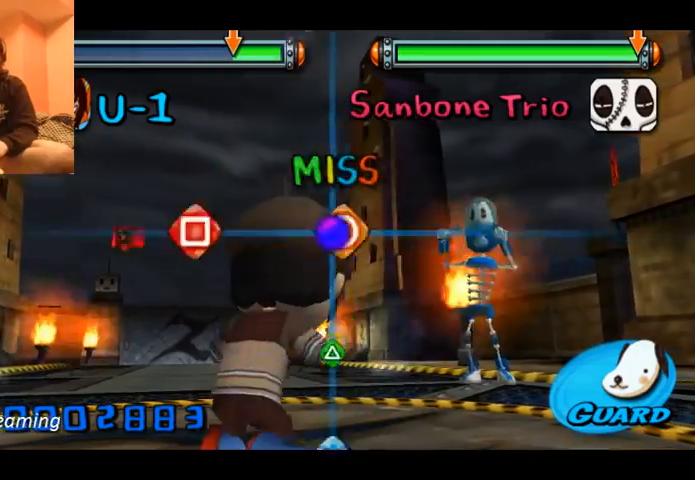
{"buttons": [], "left_stick": "center", "events": [[33, "B", "down"], [233, "B", "up"], [267, "X", "down"], [333, "X", "up"]]}
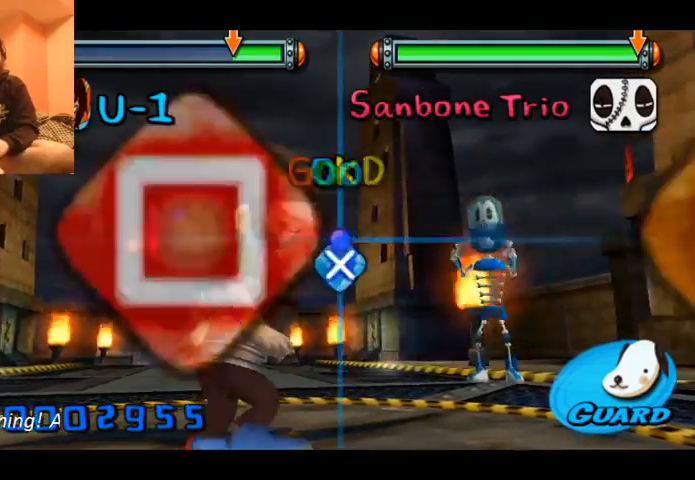
{"buttons": [], "left_stick": "center", "events": [[100, "A", "down"], [233, "A", "up"]]}
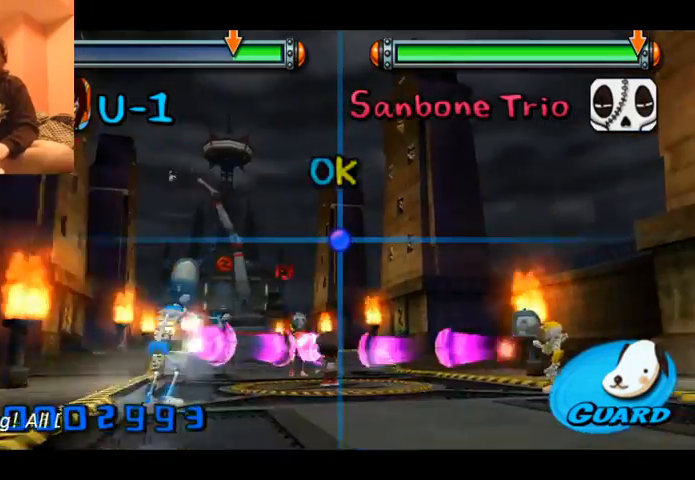
{"buttons": [], "left_stick": "center", "events": []}
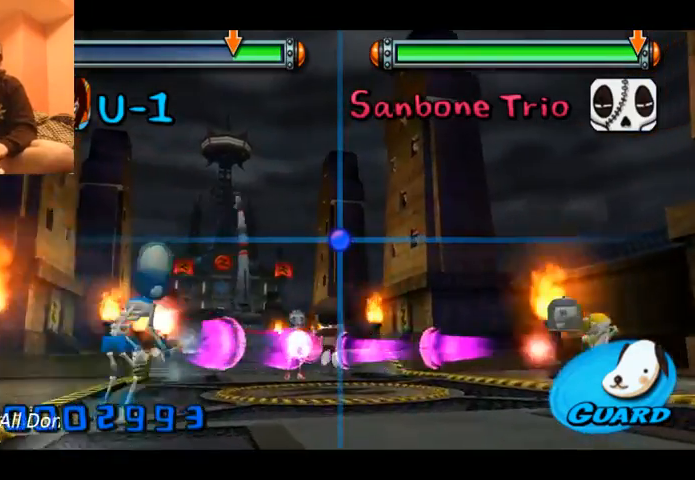
{"buttons": [], "left_stick": "center", "events": []}
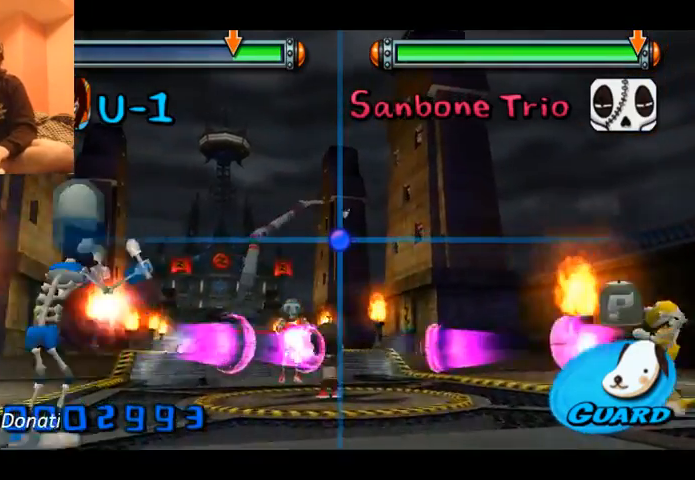
{"buttons": [], "left_stick": "center", "events": []}
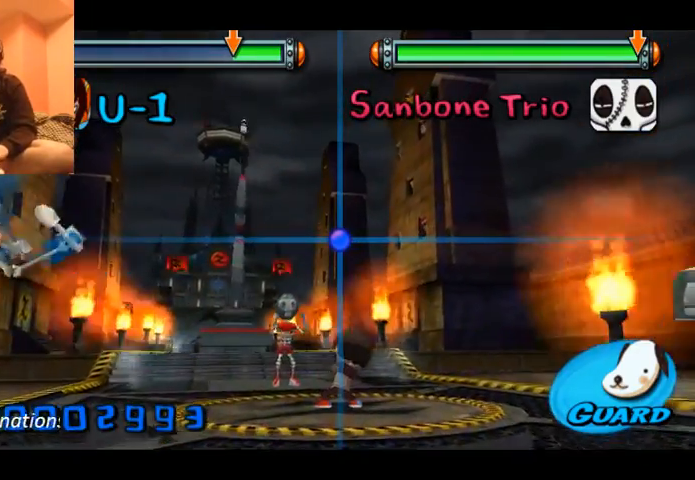
{"buttons": [], "left_stick": "center", "events": []}
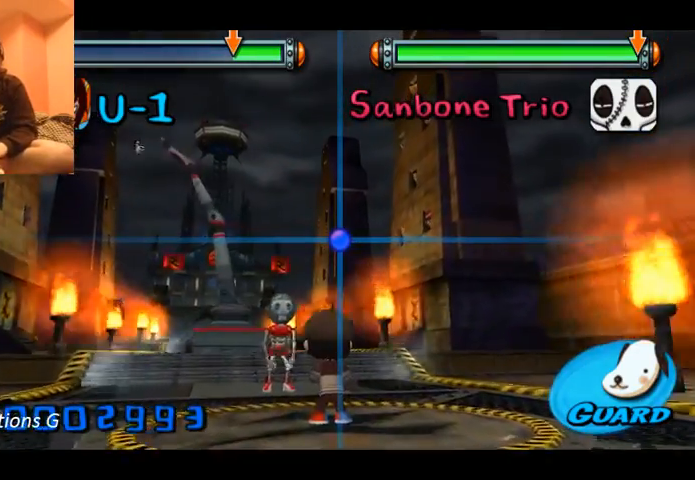
{"buttons": [], "left_stick": "center", "events": []}